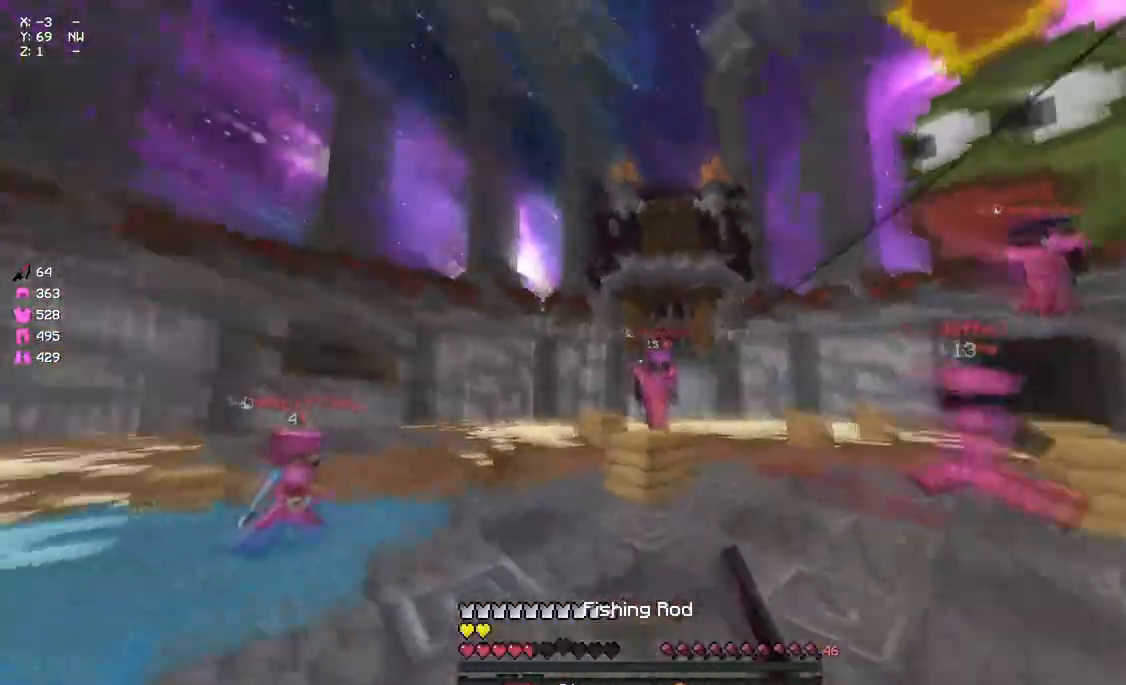
Gameplay with keyboard and mouse; each line is a JSON object with the keys and mouse buttons held at the frame after it. "events" lists presses ("down") and releases ("up") of "a", "d", "s", "space", "w", "mouse_left" and "mouse_right" between this image and that frame as [ms after this image, input, new state], when the widget could be followed in between. "mouse_left", "mouse_right" = the "left", "right" buttons of the "mouse" list. No other keys are recorded. Fast repeated clicks can show as one long hold. Mouse movement is not recorded.
{"keys": ["d", "w"], "mouse": [], "events": [[67, "mouse_right", "down"], [183, "mouse_right", "up"], [283, "mouse_left", "down"], [333, "mouse_left", "up"], [400, "mouse_left", "down"], [500, "mouse_left", "up"]]}
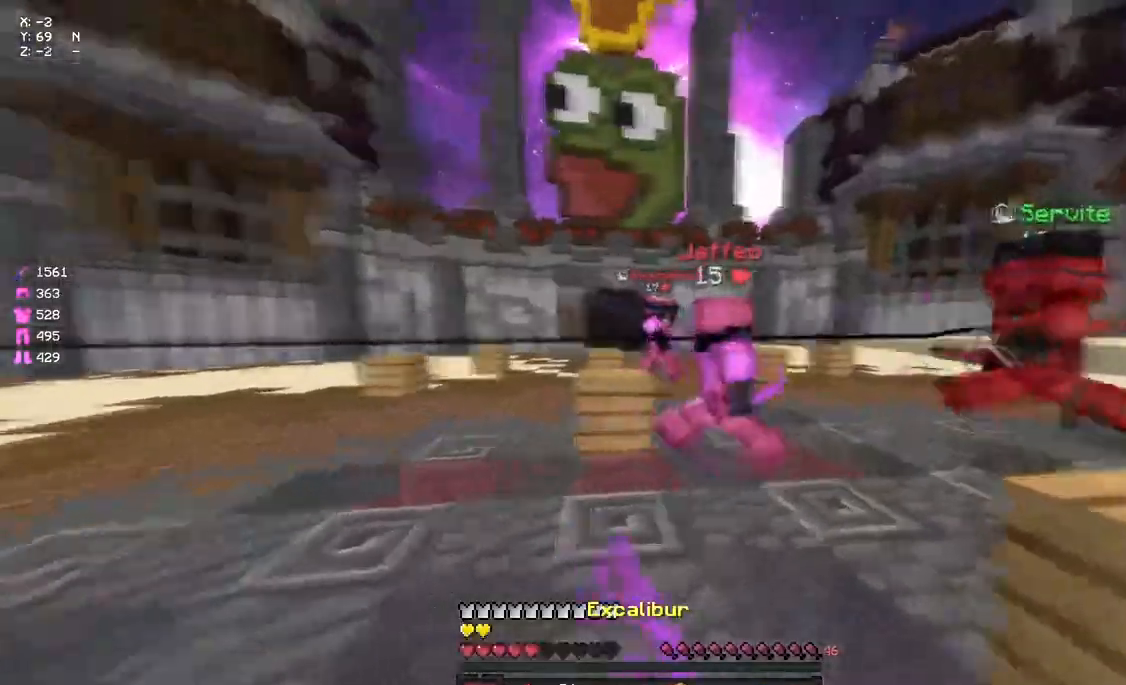
{"keys": ["d", "w"], "mouse": [], "events": [[50, "mouse_left", "down"], [117, "d", "up"], [117, "mouse_left", "up"], [167, "mouse_left", "down"], [233, "mouse_left", "up"], [283, "mouse_left", "down"], [333, "mouse_left", "up"], [383, "d", "down"], [383, "mouse_left", "down"], [500, "mouse_left", "up"]]}
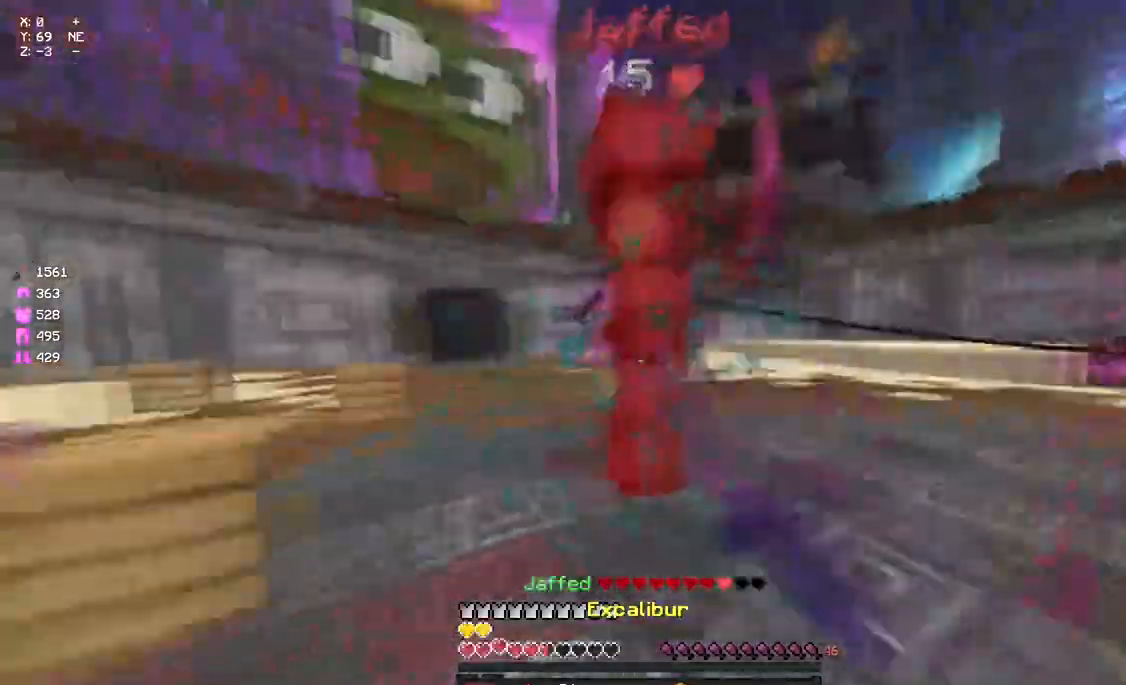
{"keys": ["d", "w"], "mouse": ["left"], "events": [[50, "mouse_left", "down"], [117, "mouse_left", "up"], [150, "mouse_left", "down"], [217, "mouse_left", "up"], [267, "mouse_left", "down"], [333, "mouse_left", "up"], [383, "mouse_left", "down"], [433, "mouse_left", "up"], [483, "mouse_left", "down"]]}
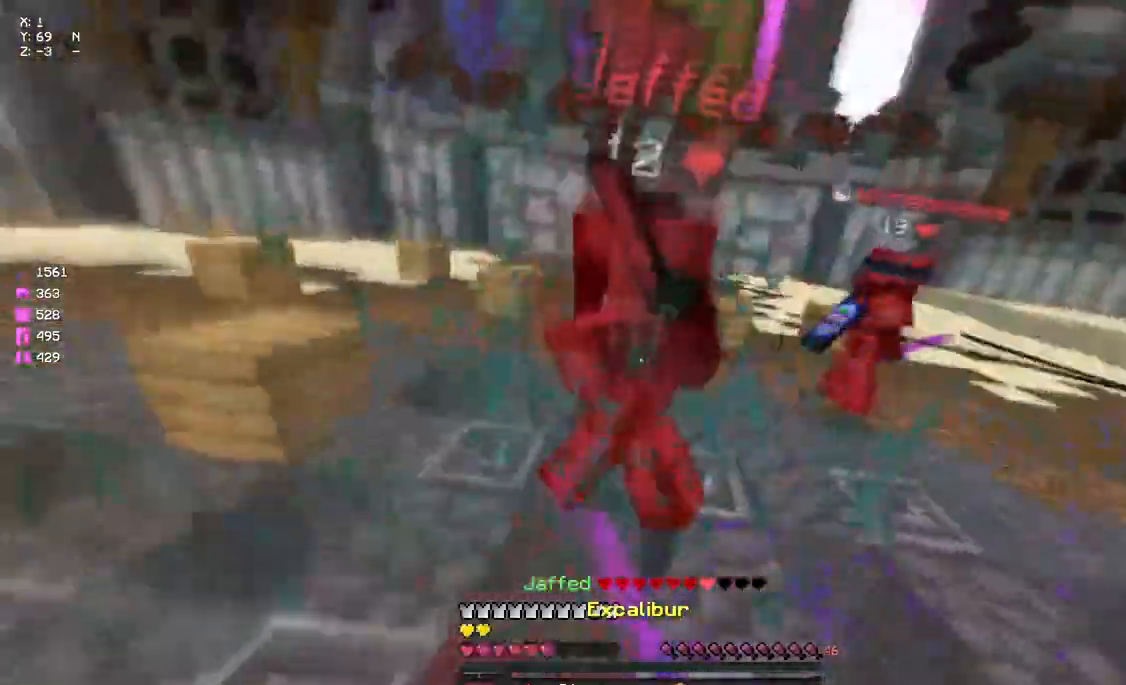
{"keys": ["w"], "mouse": ["left"], "events": [[33, "mouse_left", "up"], [83, "d", "up"], [83, "mouse_left", "down"], [83, "mouse_right", "down"], [150, "mouse_right", "up"], [300, "mouse_left", "up"], [367, "mouse_left", "down"], [417, "mouse_left", "up"], [467, "mouse_left", "down"]]}
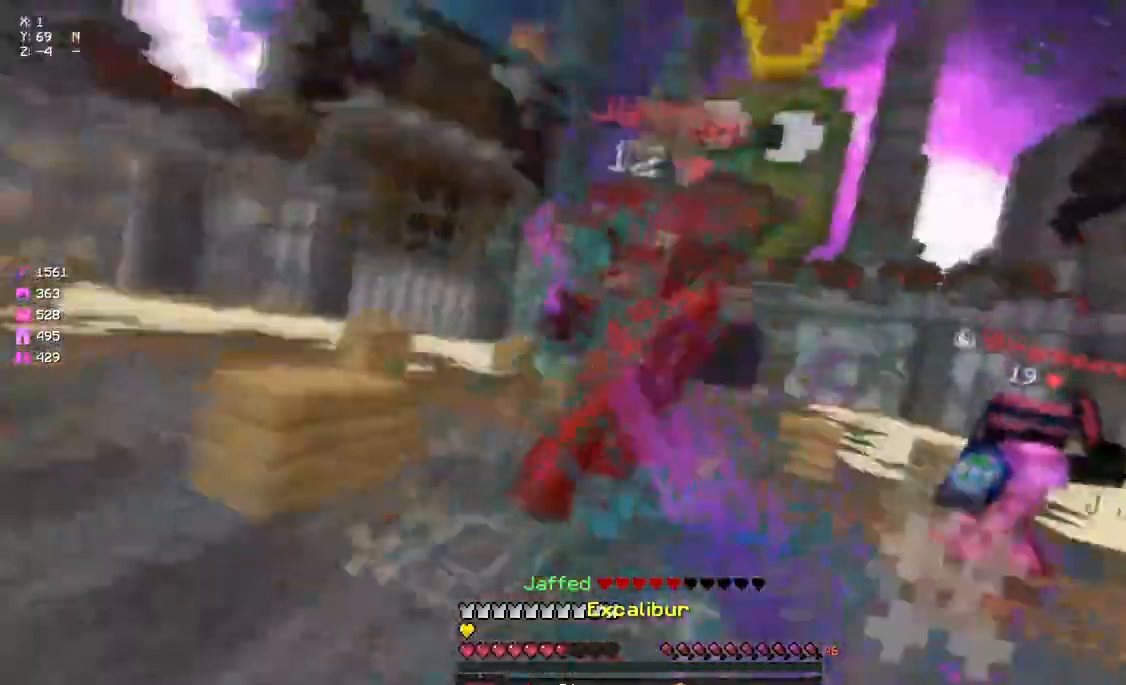
{"keys": ["d", "space", "w"], "mouse": ["left", "right"], "events": [[17, "mouse_left", "up"], [17, "mouse_right", "down"], [17, "space", "down"], [83, "mouse_left", "down"], [83, "mouse_right", "up"], [133, "mouse_left", "up"], [183, "mouse_left", "down"], [183, "space", "up"], [283, "mouse_left", "up"], [350, "d", "down"], [350, "mouse_left", "down"], [400, "mouse_left", "up"], [450, "mouse_left", "down"], [500, "mouse_right", "down"], [500, "space", "down"]]}
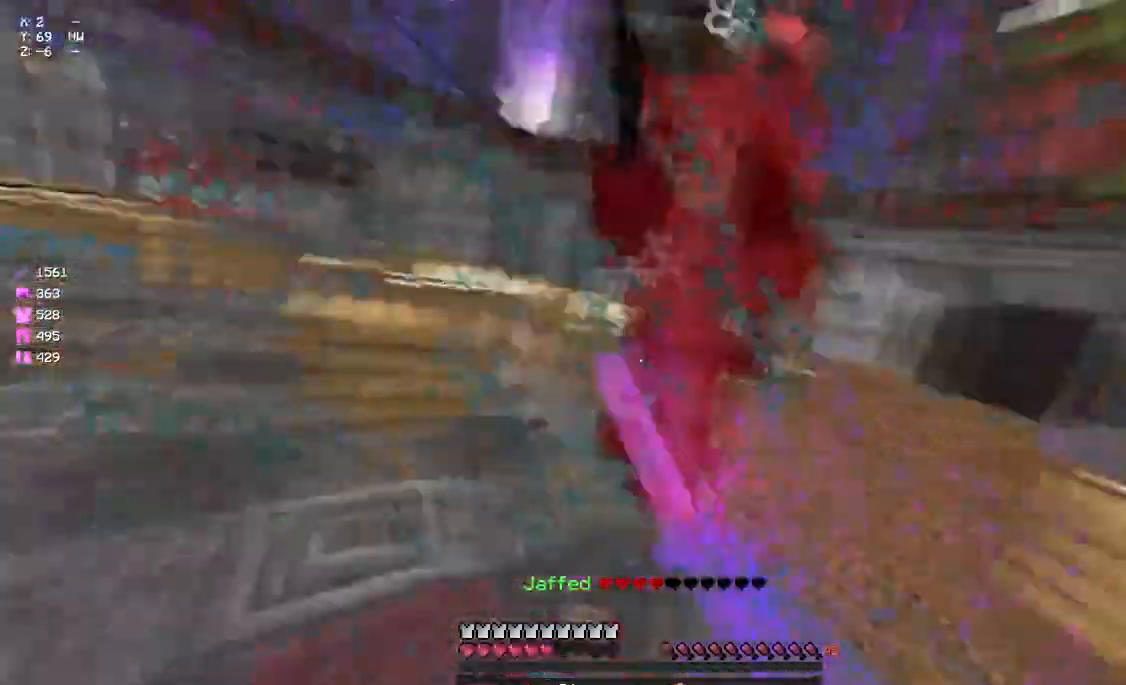
{"keys": ["d", "w"], "mouse": ["left", "right"], "events": [[117, "mouse_right", "up"], [167, "mouse_left", "up"], [233, "mouse_left", "down"], [283, "mouse_left", "up"], [283, "space", "up"], [383, "mouse_left", "down"], [433, "mouse_left", "up"], [500, "mouse_left", "down"], [500, "mouse_right", "down"]]}
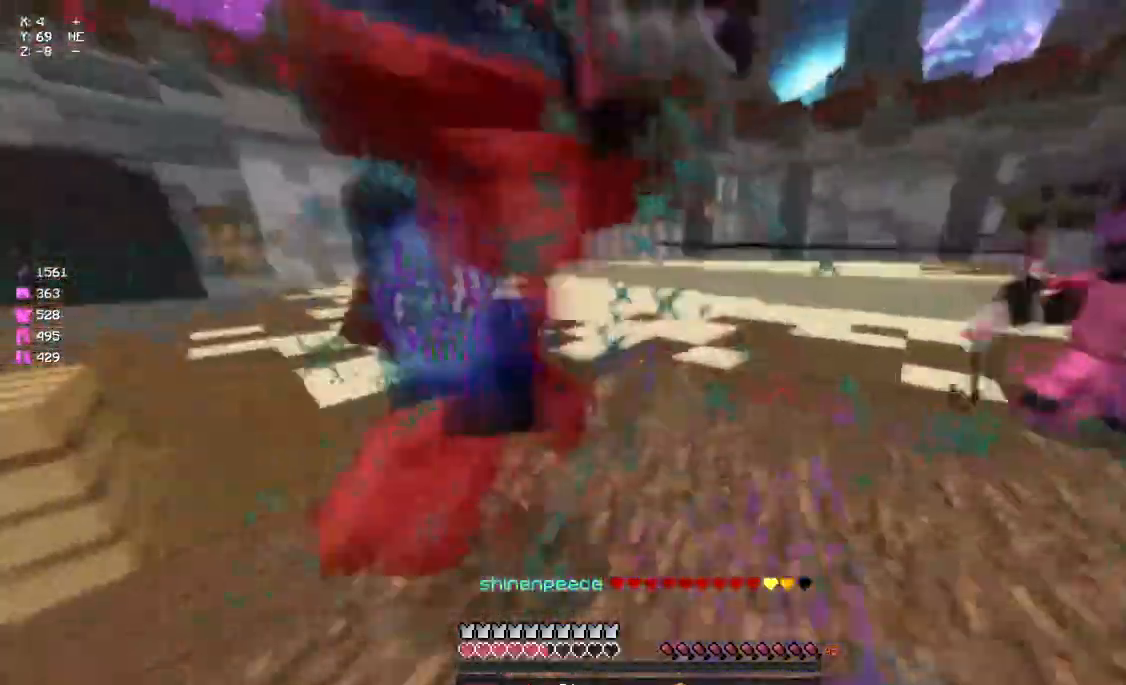
{"keys": ["d", "w"], "mouse": ["left"], "events": [[50, "d", "up"], [50, "mouse_left", "up"], [50, "mouse_right", "up"], [150, "mouse_left", "down"], [217, "d", "down"], [267, "mouse_left", "up"], [367, "mouse_left", "down"], [367, "mouse_right", "down"], [433, "mouse_left", "up"], [433, "mouse_right", "up"], [483, "mouse_left", "down"]]}
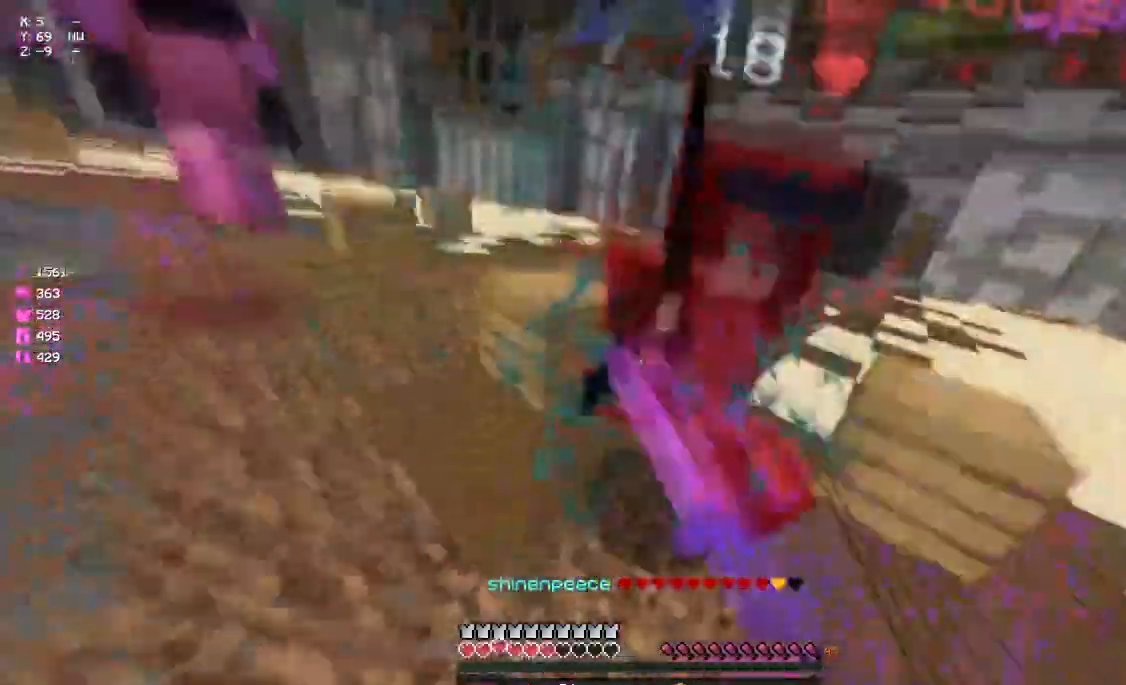
{"keys": ["a", "w"], "mouse": ["left", "right"], "events": [[200, "mouse_left", "up"], [250, "mouse_left", "down"], [300, "mouse_right", "down"], [367, "a", "down"], [367, "d", "up"]]}
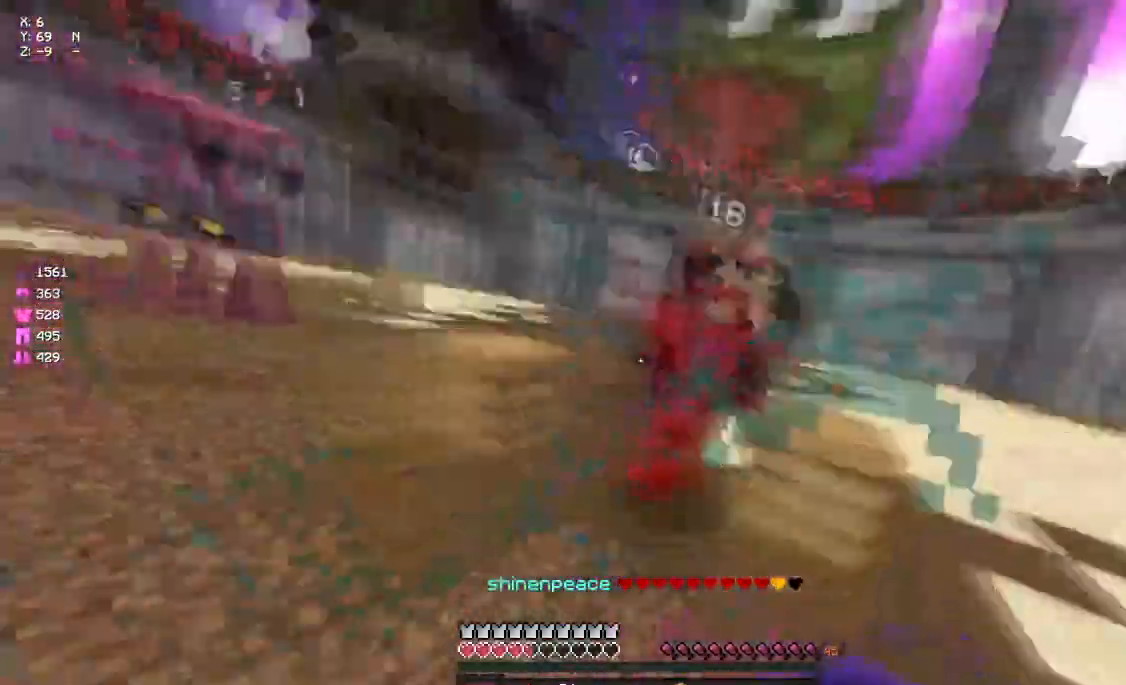
{"keys": ["w"], "mouse": [], "events": [[17, "mouse_right", "up"], [67, "mouse_left", "up"], [183, "a", "up"], [183, "mouse_left", "down"], [233, "mouse_left", "up"], [333, "mouse_right", "down"], [450, "mouse_right", "up"]]}
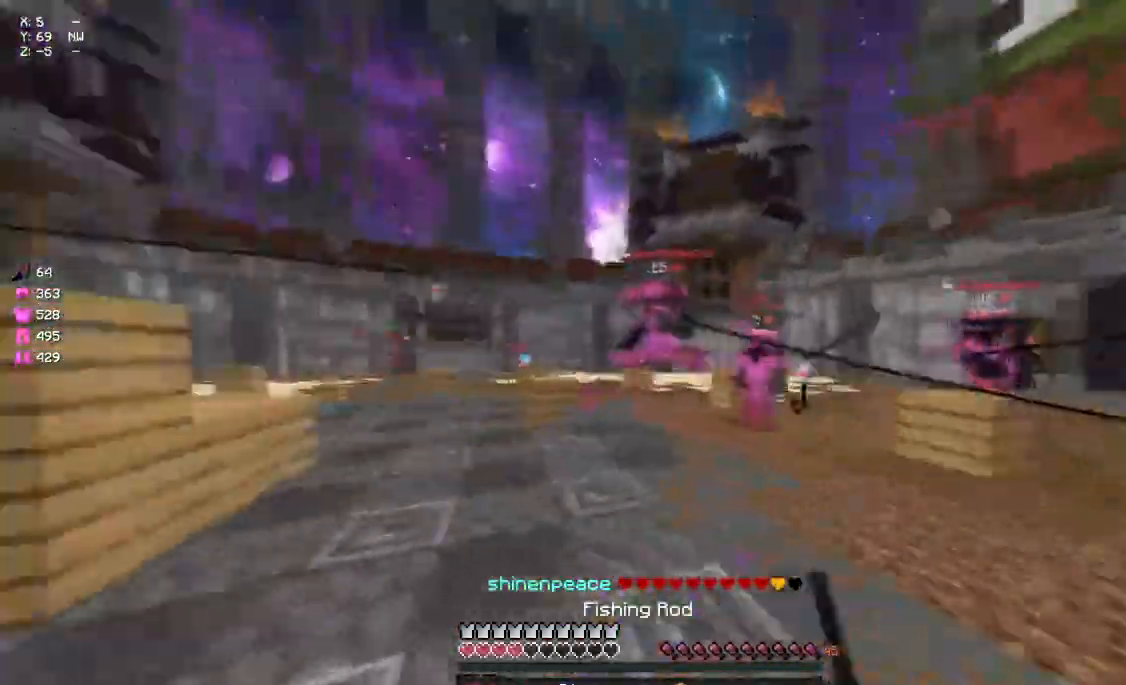
{"keys": ["d", "w"], "mouse": [], "events": [[267, "mouse_left", "down"], [333, "d", "down"], [333, "mouse_left", "up"], [333, "space", "down"], [433, "mouse_left", "down"], [483, "mouse_left", "up"], [483, "space", "up"]]}
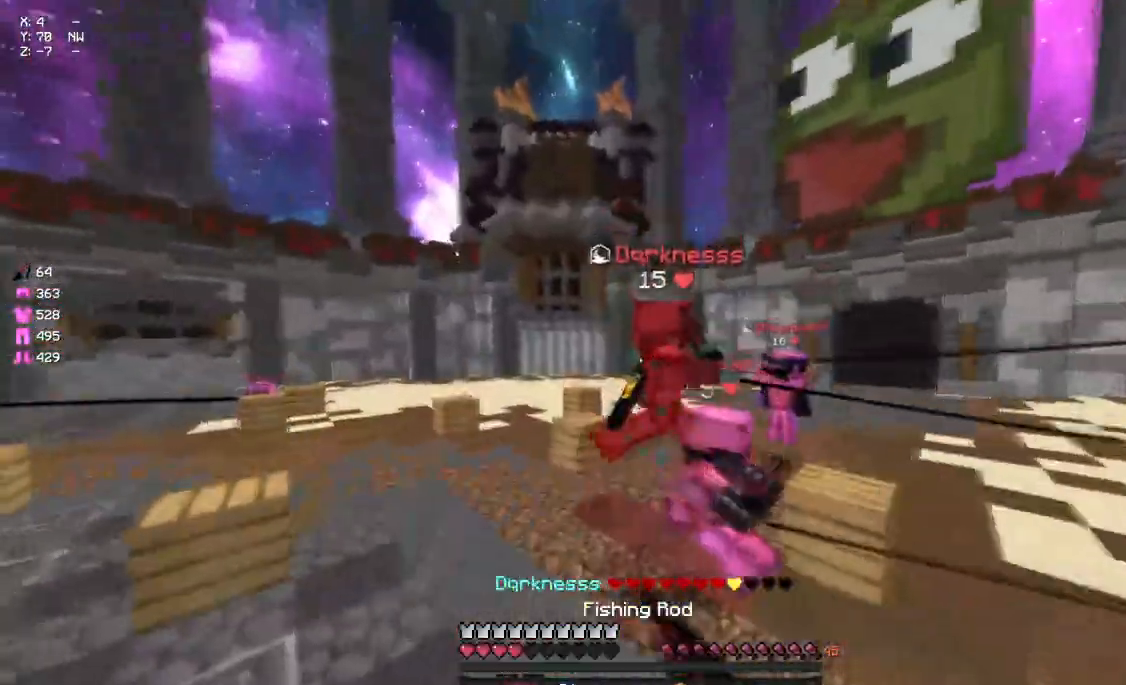
{"keys": ["d"], "mouse": ["left"], "events": [[50, "mouse_left", "down"], [100, "mouse_left", "up"], [150, "mouse_left", "down"], [217, "mouse_left", "up"], [217, "w", "up"], [267, "mouse_left", "down"], [267, "w", "down"], [383, "mouse_left", "up"], [483, "mouse_left", "down"], [483, "w", "up"]]}
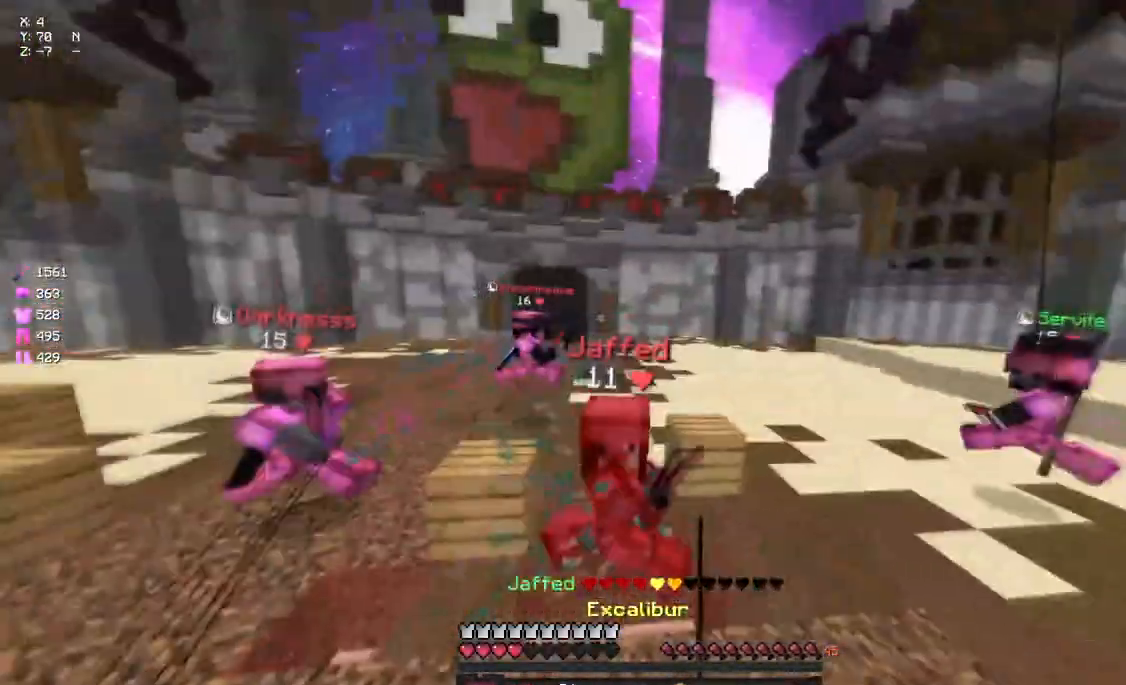
{"keys": ["s"], "mouse": ["left"], "events": [[83, "w", "down"], [200, "mouse_left", "up"], [250, "mouse_left", "down"], [250, "w", "up"], [317, "mouse_left", "up"], [367, "mouse_left", "down"], [367, "s", "down"], [417, "d", "up"], [417, "mouse_left", "up"], [467, "mouse_left", "down"]]}
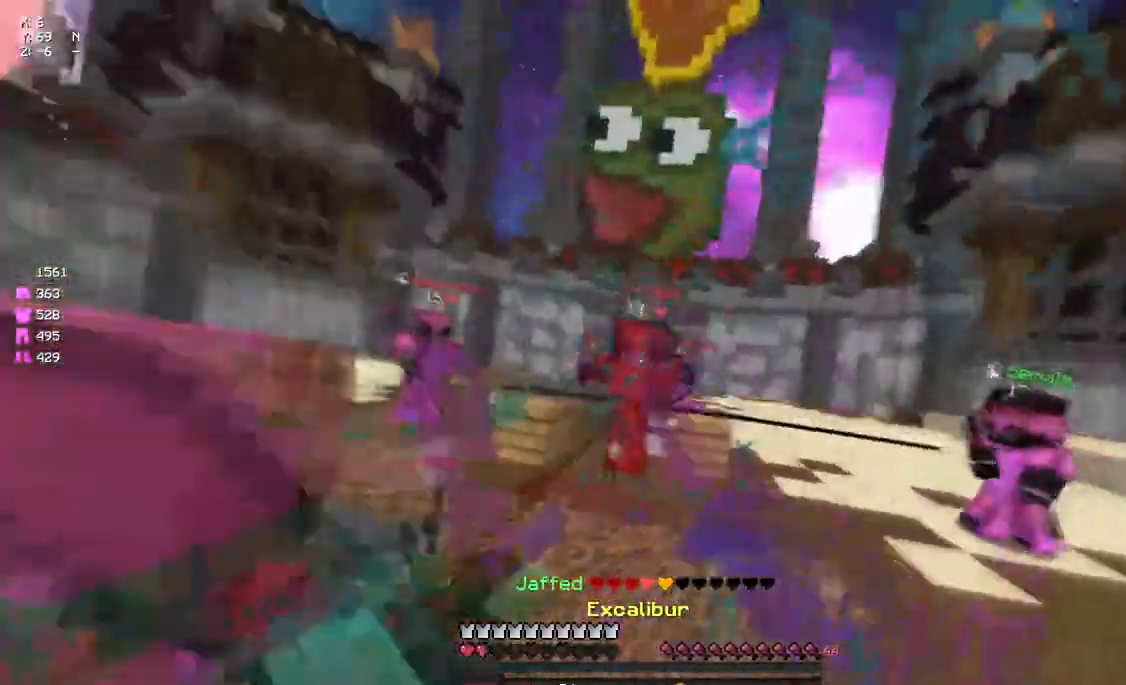
{"keys": ["space", "w"], "mouse": [], "events": [[33, "mouse_left", "up"], [83, "mouse_right", "down"], [133, "mouse_right", "up"], [133, "s", "up"], [183, "d", "down"], [183, "w", "down"], [250, "d", "up"], [250, "space", "down"]]}
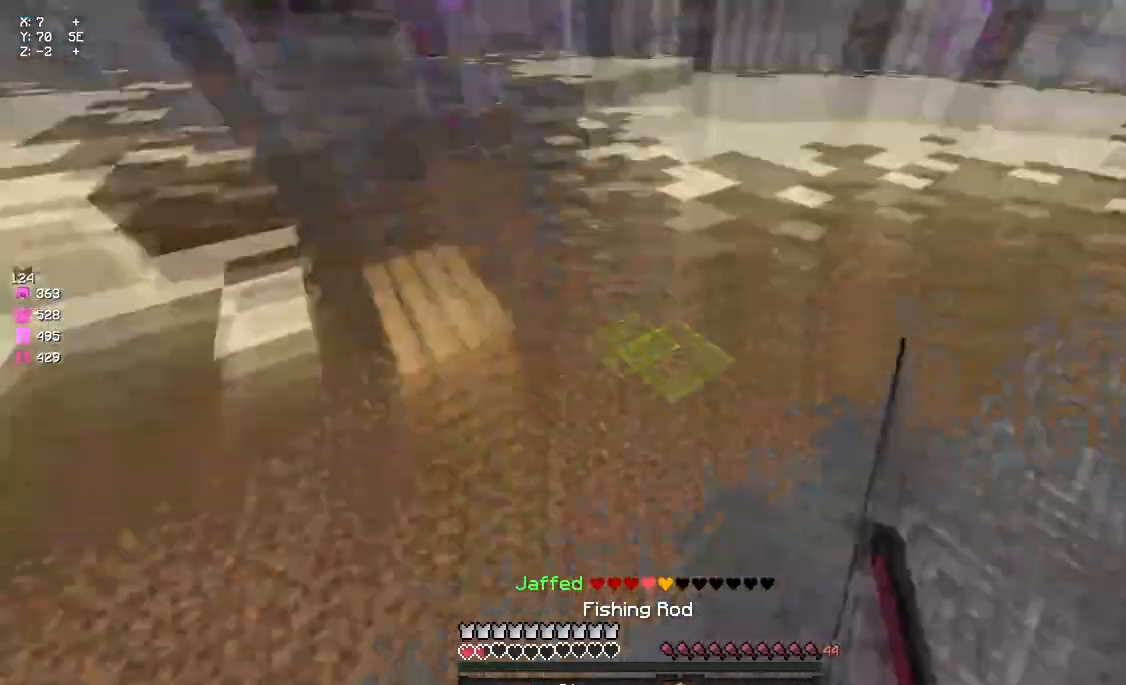
{"keys": ["d", "space", "w"], "mouse": ["left", "right"], "events": [[17, "space", "up"], [83, "mouse_right", "down"], [133, "mouse_right", "up"], [133, "space", "down"], [350, "mouse_left", "down"], [350, "mouse_right", "down"], [400, "d", "down"]]}
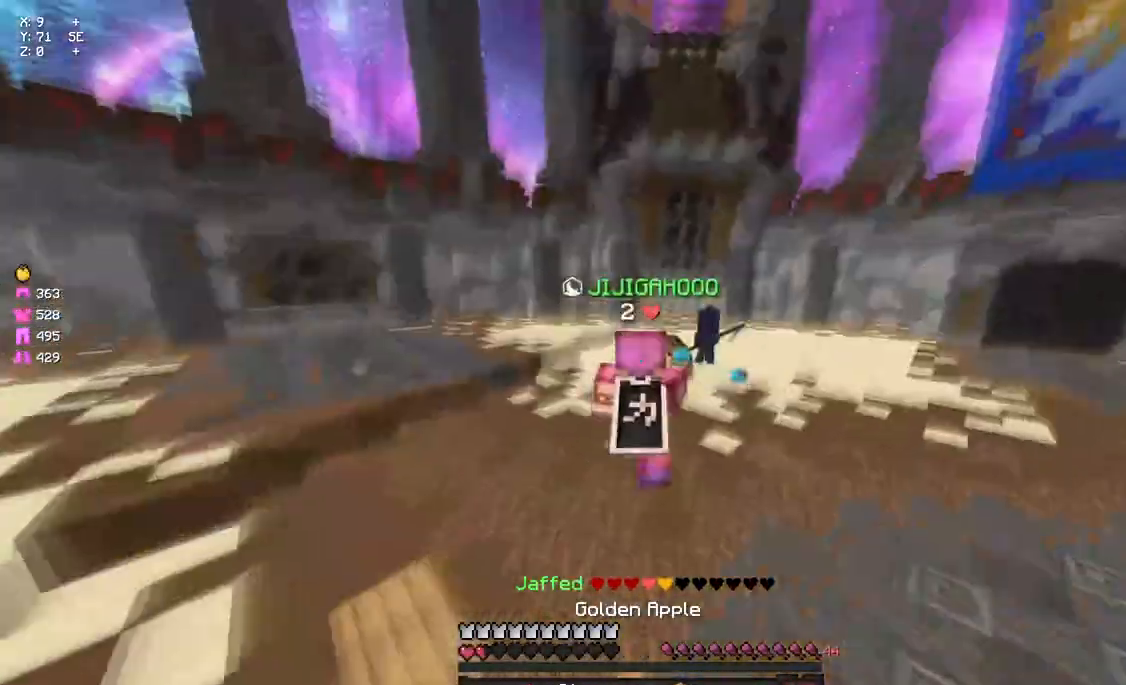
{"keys": ["d", "space", "w"], "mouse": ["left", "right"], "events": []}
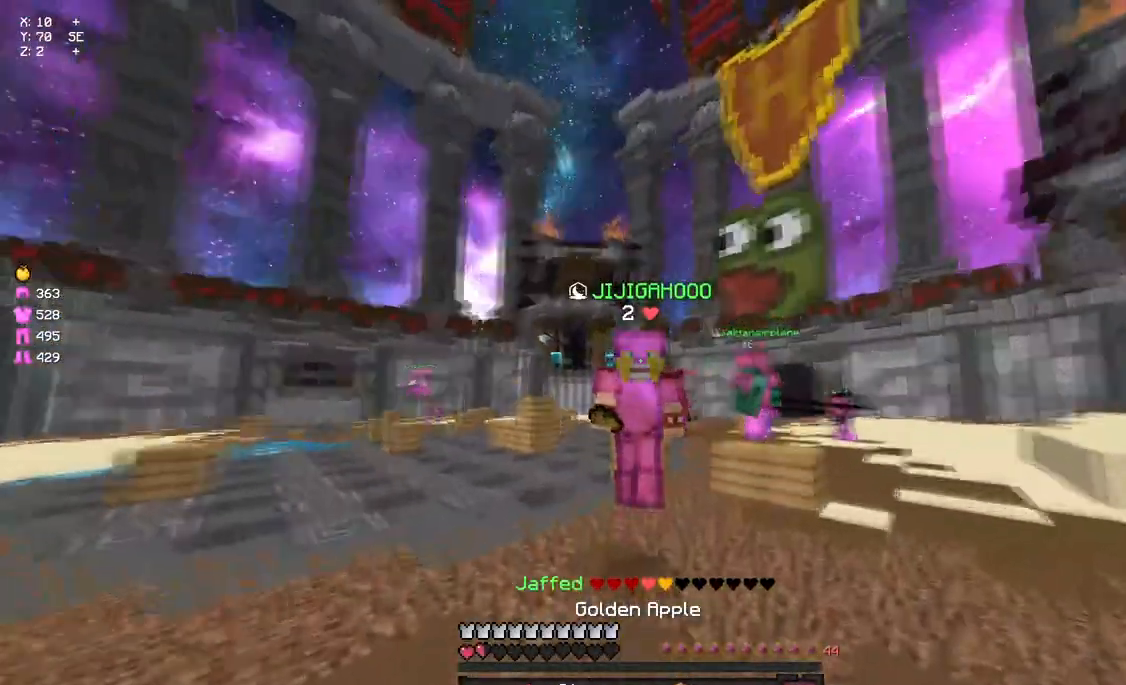
{"keys": ["d", "space", "w"], "mouse": ["left", "right"], "events": []}
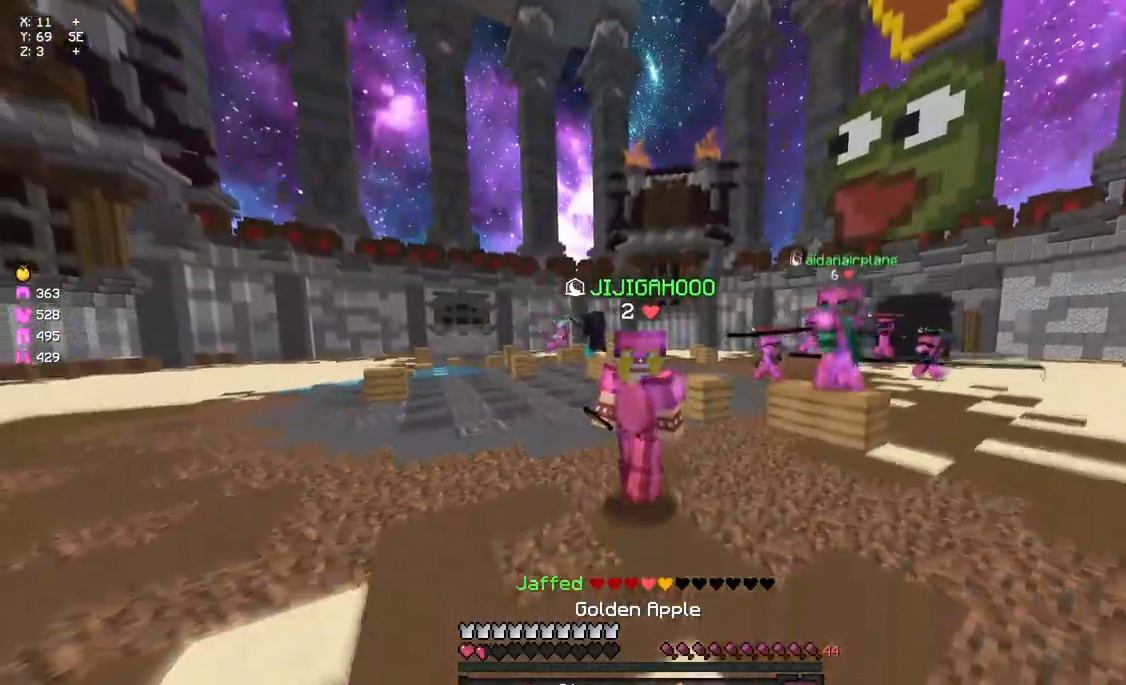
{"keys": ["a", "w"], "mouse": ["left", "right"], "events": [[183, "space", "up"], [250, "d", "up"], [300, "a", "down"]]}
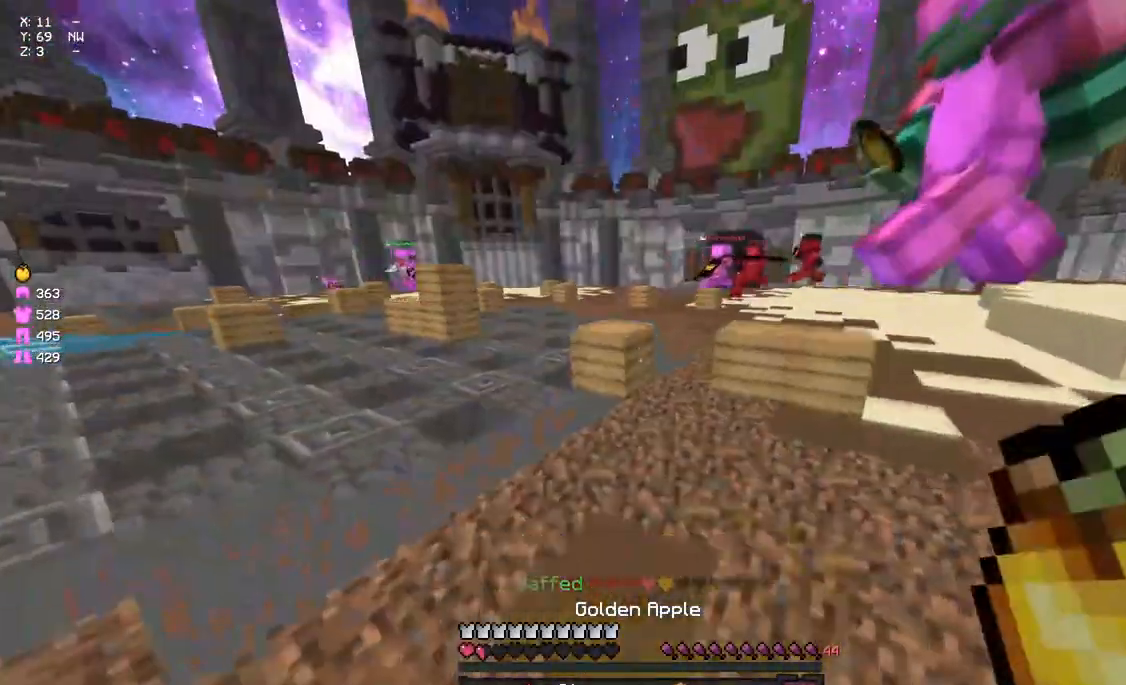
{"keys": ["a", "d", "w"], "mouse": ["right"], "events": [[117, "mouse_right", "up"], [183, "mouse_left", "up"], [183, "space", "down"], [233, "mouse_left", "down"], [233, "mouse_right", "down"], [283, "space", "up"], [333, "mouse_left", "up"], [500, "d", "down"]]}
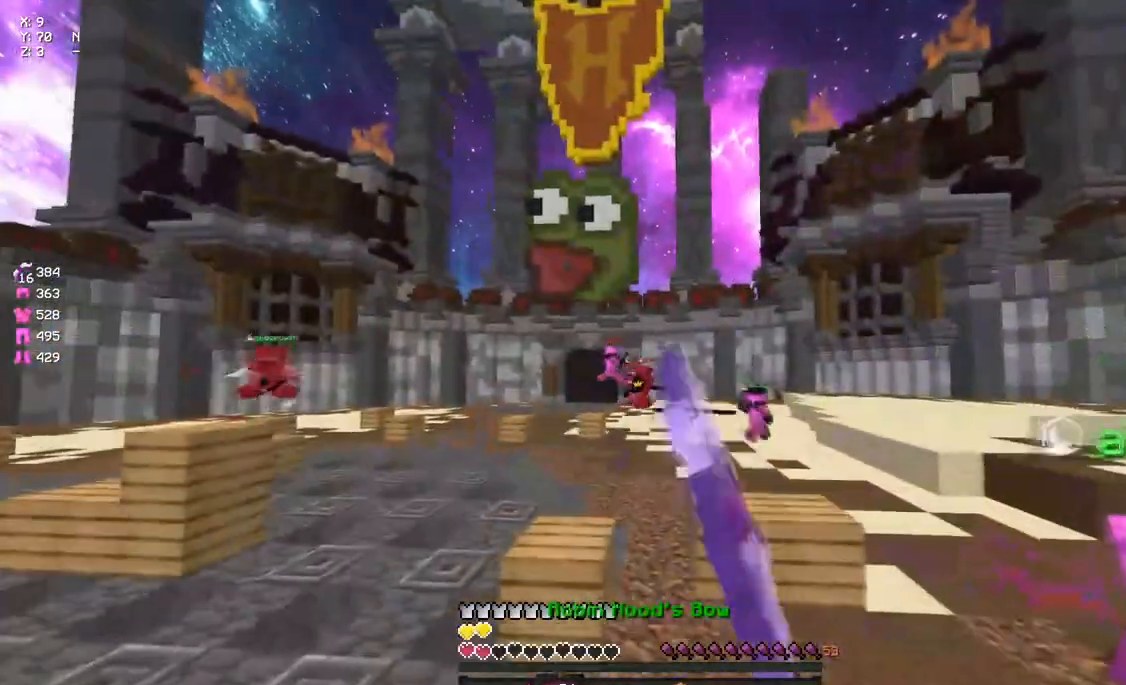
{"keys": ["d", "w"], "mouse": ["right"], "events": [[100, "a", "up"], [317, "w", "up"], [367, "w", "down"]]}
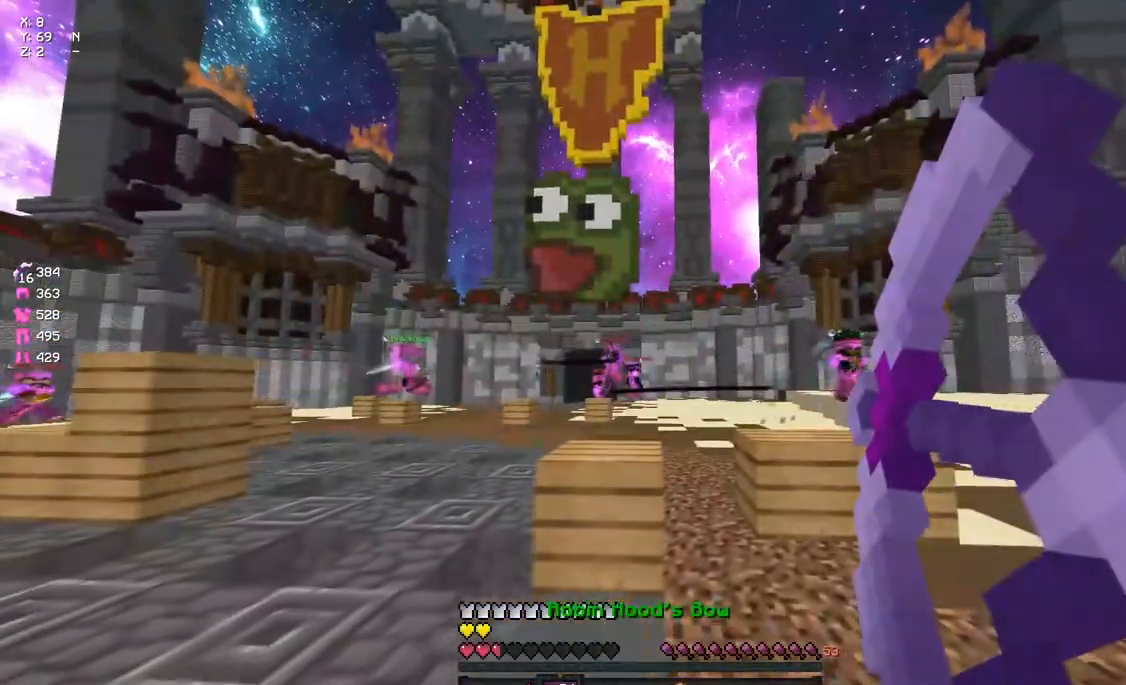
{"keys": [], "mouse": ["right"], "events": [[200, "a", "down"], [200, "mouse_right", "up"], [250, "d", "up"], [250, "w", "up"], [317, "mouse_right", "down"], [417, "a", "up"]]}
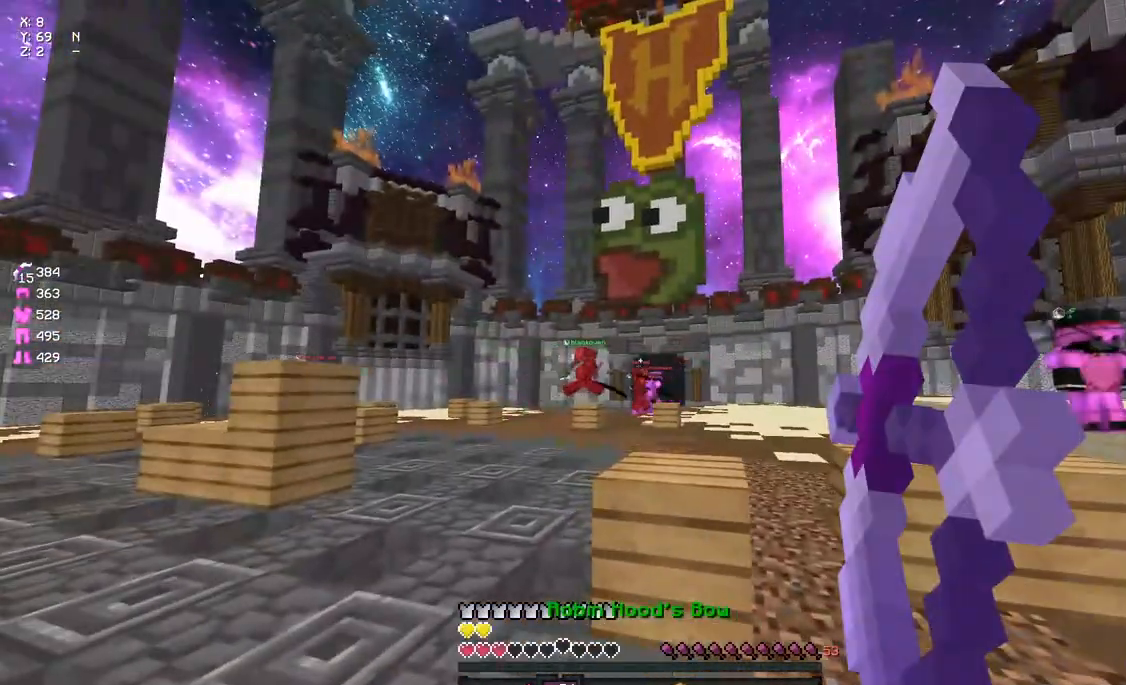
{"keys": ["a", "d", "w"], "mouse": ["right"], "events": [[183, "a", "down"], [233, "w", "down"], [450, "d", "down"]]}
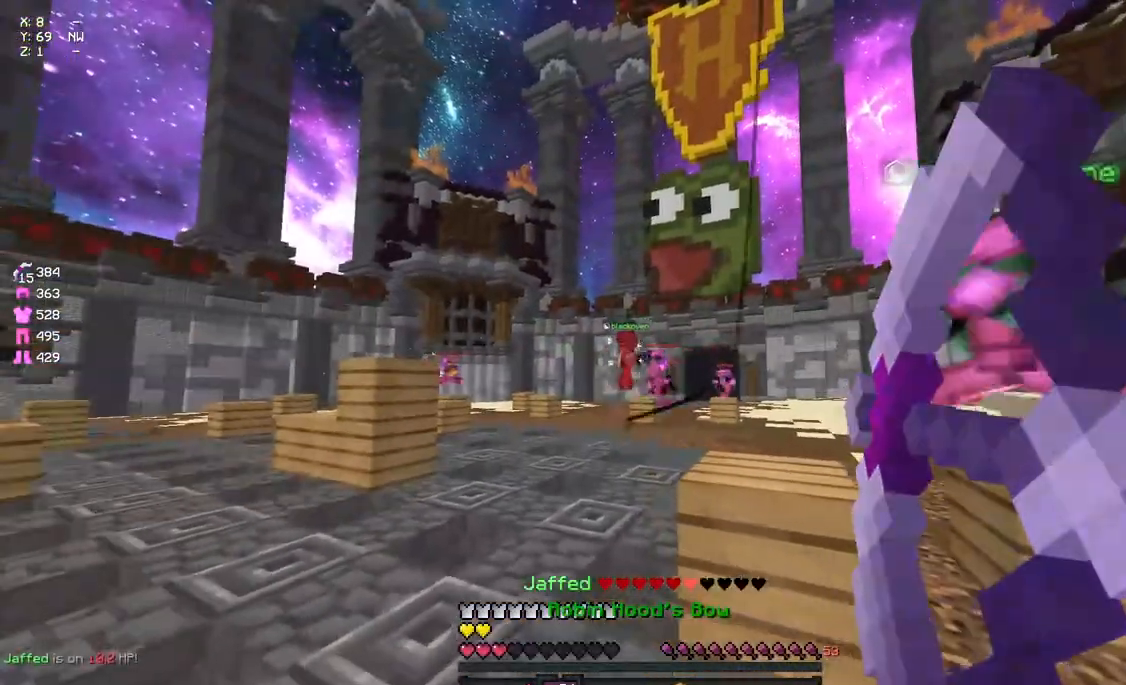
{"keys": [], "mouse": ["right"], "events": [[333, "d", "up"], [383, "mouse_right", "up"], [383, "w", "up"], [450, "mouse_right", "down"], [500, "a", "up"]]}
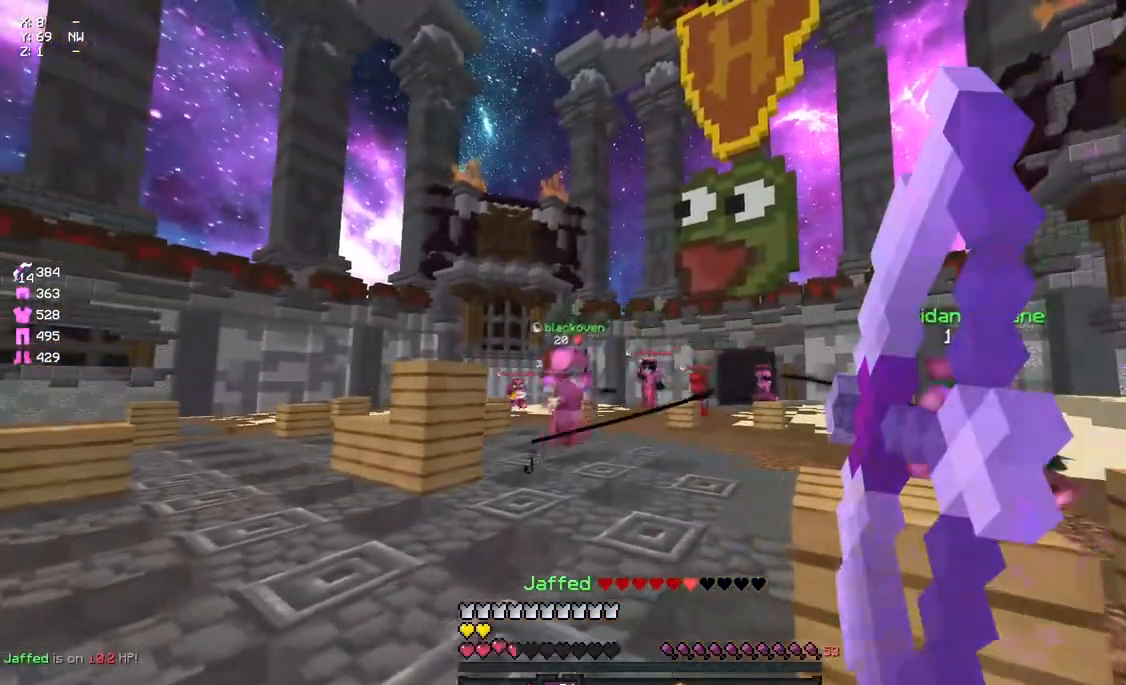
{"keys": ["a", "w"], "mouse": ["right"], "events": [[50, "d", "down"], [283, "d", "up"], [433, "a", "down"], [500, "w", "down"]]}
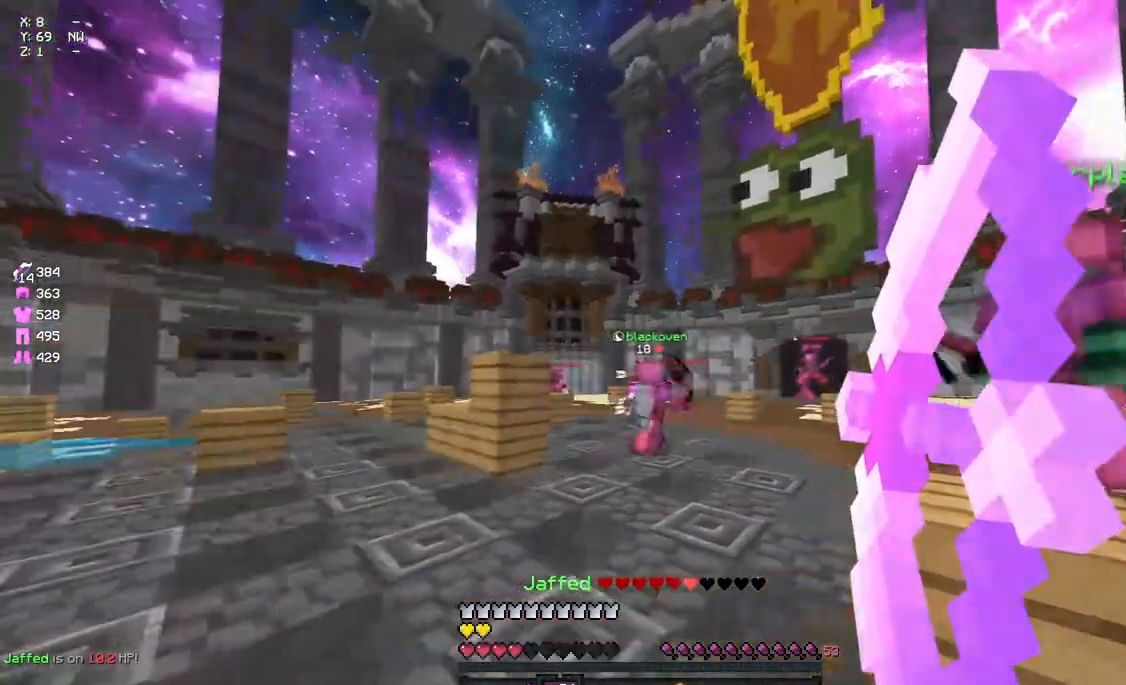
{"keys": ["d", "w"], "mouse": ["right"], "events": [[433, "a", "up"], [433, "d", "down"]]}
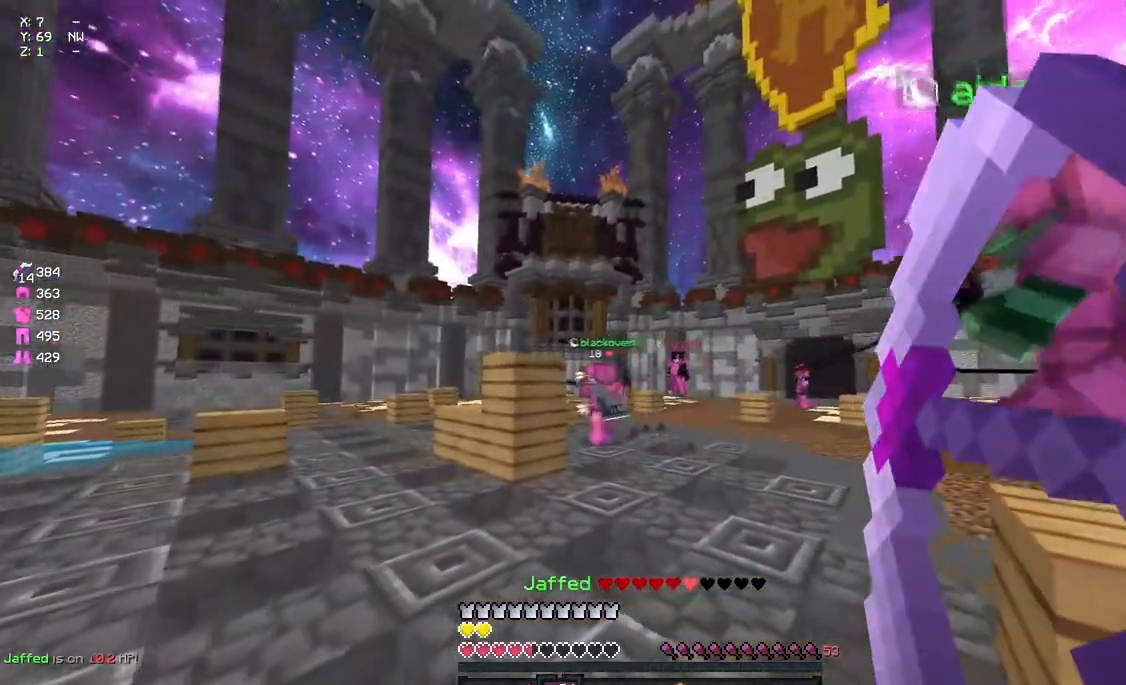
{"keys": [], "mouse": ["right"], "events": [[33, "w", "up"], [300, "d", "up"]]}
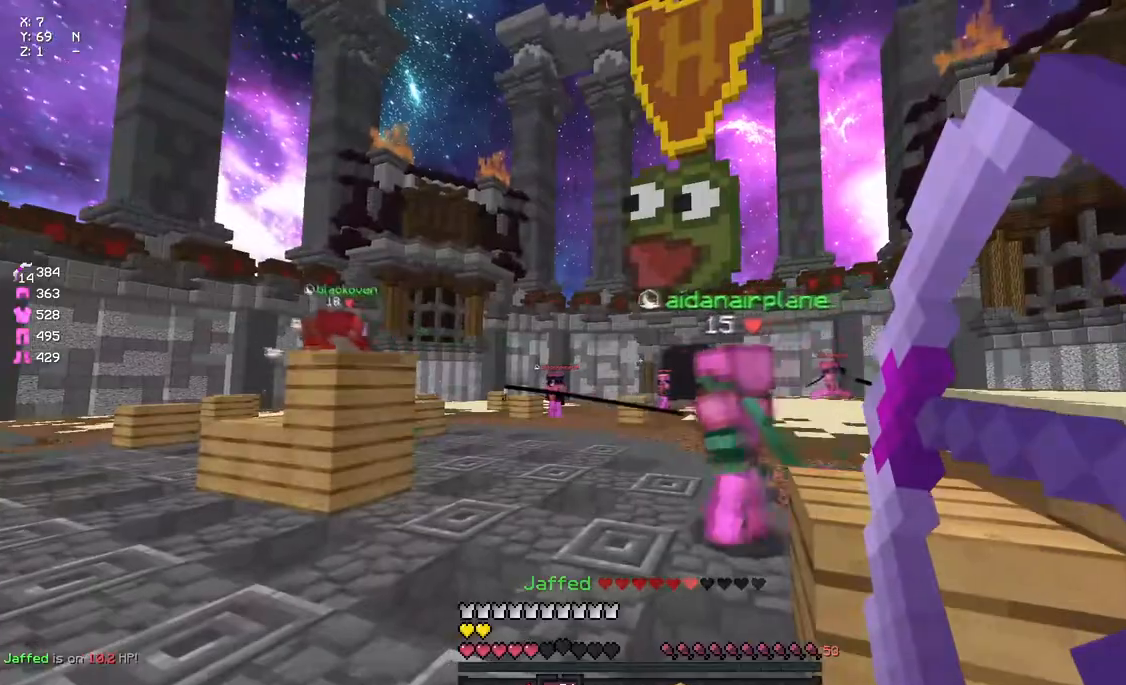
{"keys": ["d", "s"], "mouse": ["right"], "events": [[83, "mouse_right", "up"], [183, "mouse_right", "down"], [300, "d", "down"], [300, "s", "down"]]}
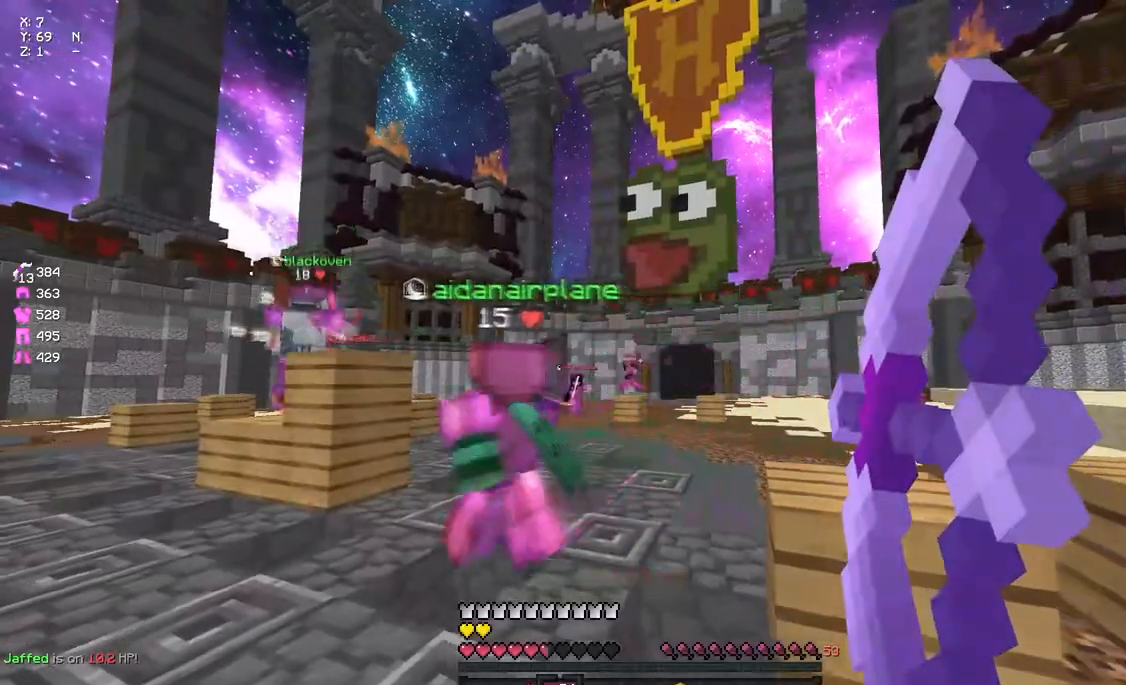
{"keys": ["a"], "mouse": ["right"], "events": [[283, "a", "down"], [283, "s", "up"], [333, "d", "up"]]}
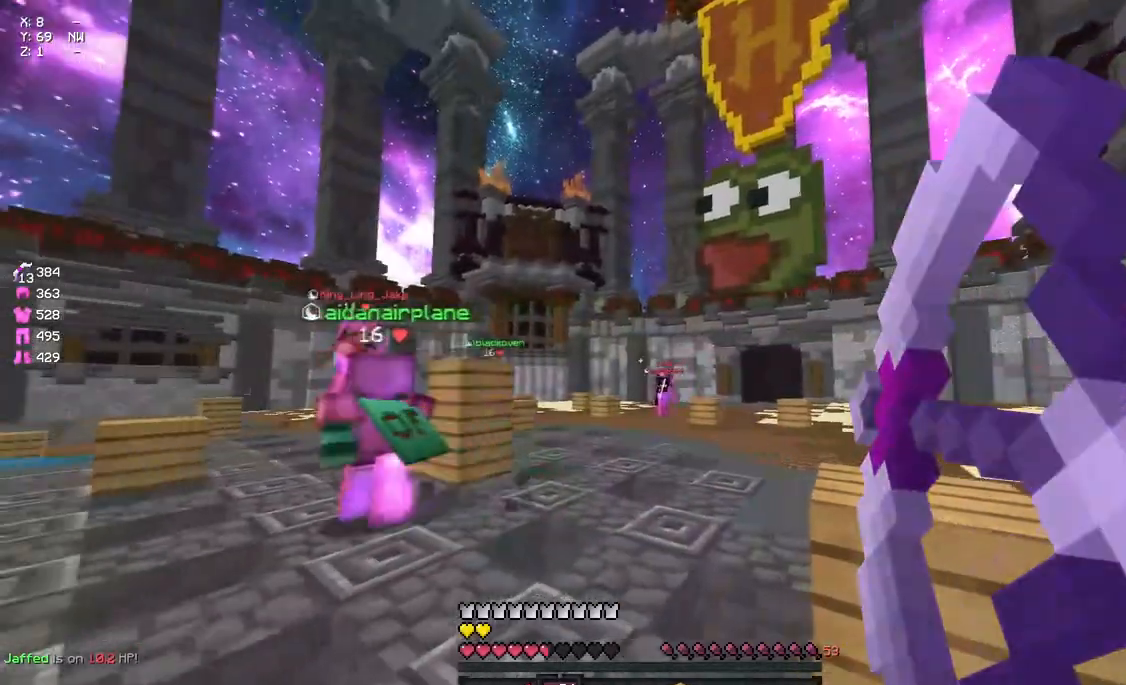
{"keys": ["a"], "mouse": ["right"], "events": [[267, "mouse_right", "up"], [383, "a", "up"], [383, "mouse_right", "down"], [433, "a", "down"]]}
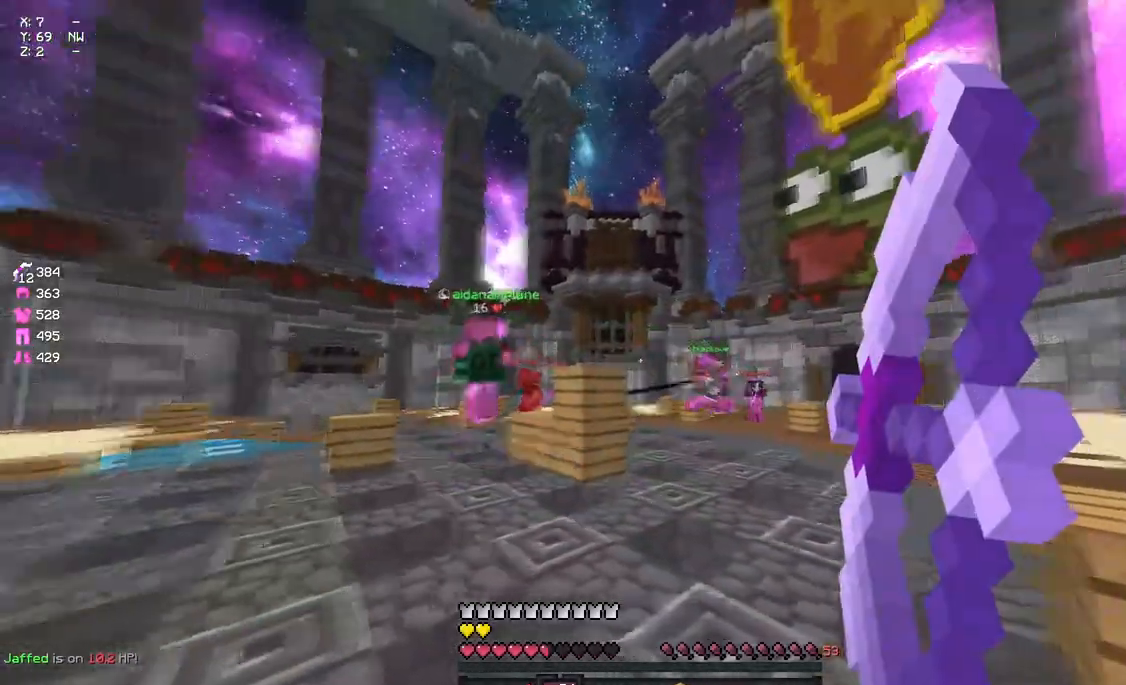
{"keys": ["d"], "mouse": ["right"], "events": [[267, "a", "up"], [267, "d", "down"]]}
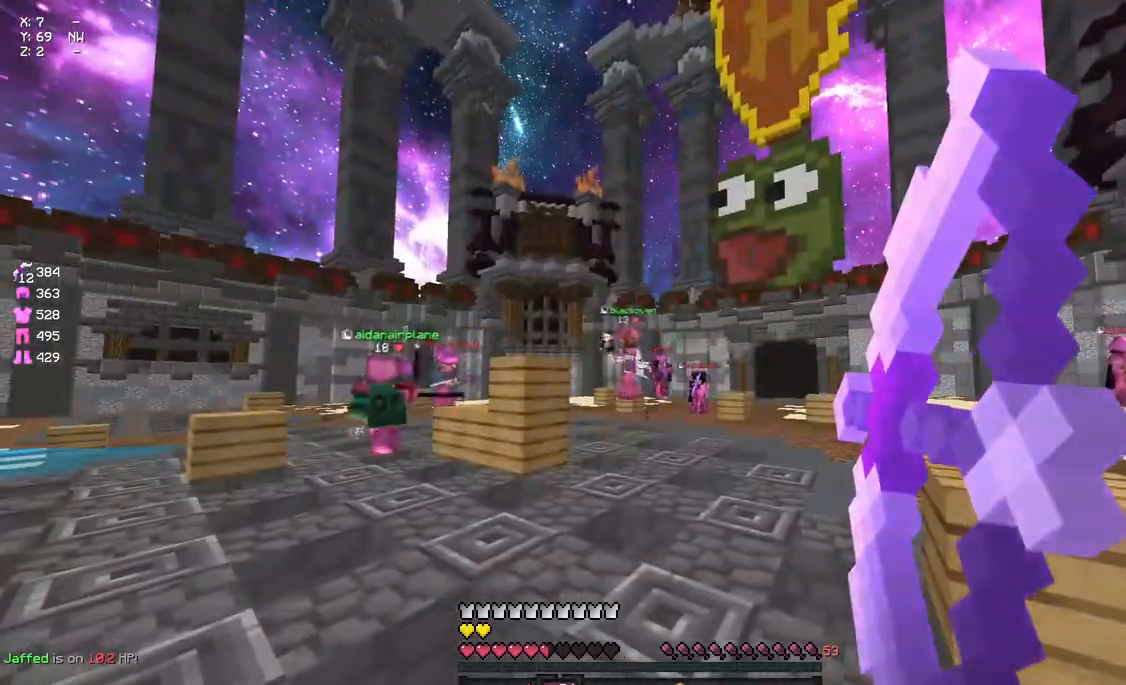
{"keys": ["a", "w"], "mouse": ["left"], "events": [[200, "a", "down"], [200, "d", "up"], [250, "w", "down"], [367, "mouse_right", "up"], [467, "mouse_left", "down"]]}